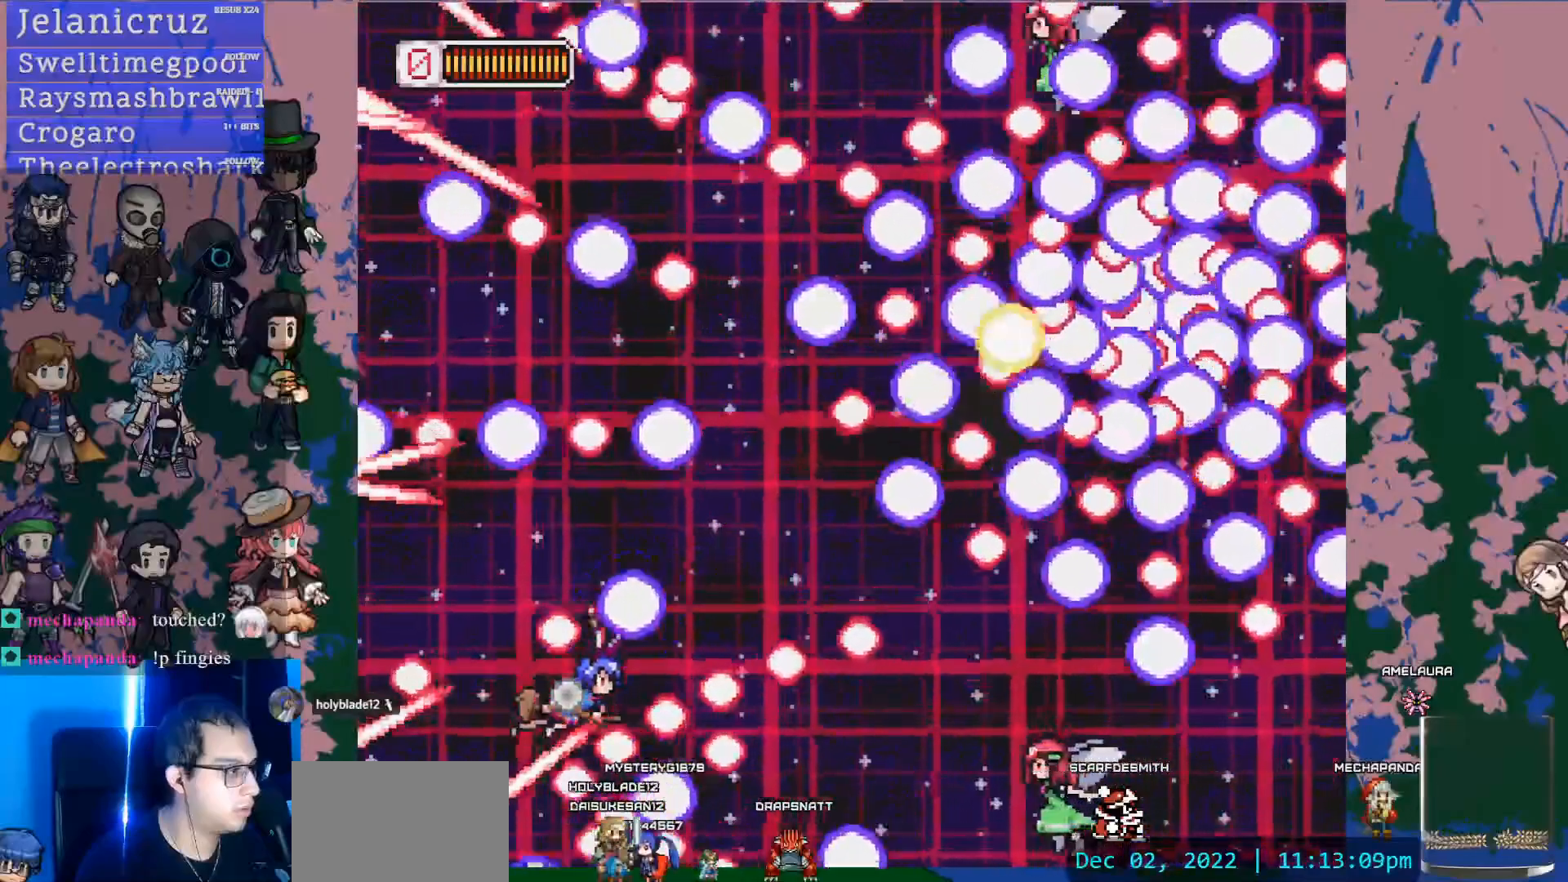
Gameplay with a controller (PlayStation layout); each line is a JSON object with the inputs held at the frame after it. "events" lists button and stick changes between this image and that frame as [ms after this image, input, new state], when the widget could be followed in between. Not read: L3 R3 SELECT START TOUCHPAD.
{"buttons": ["L1"], "left_stick": "center", "right_stick": "center", "events": [[100, "DPAD_LEFT", "up"], [183, "SQUARE", "up"], [233, "DPAD_LEFT", "down"], [250, "SQUARE", "down"], [267, "DPAD_LEFT", "up"], [367, "SQUARE", "up"]]}
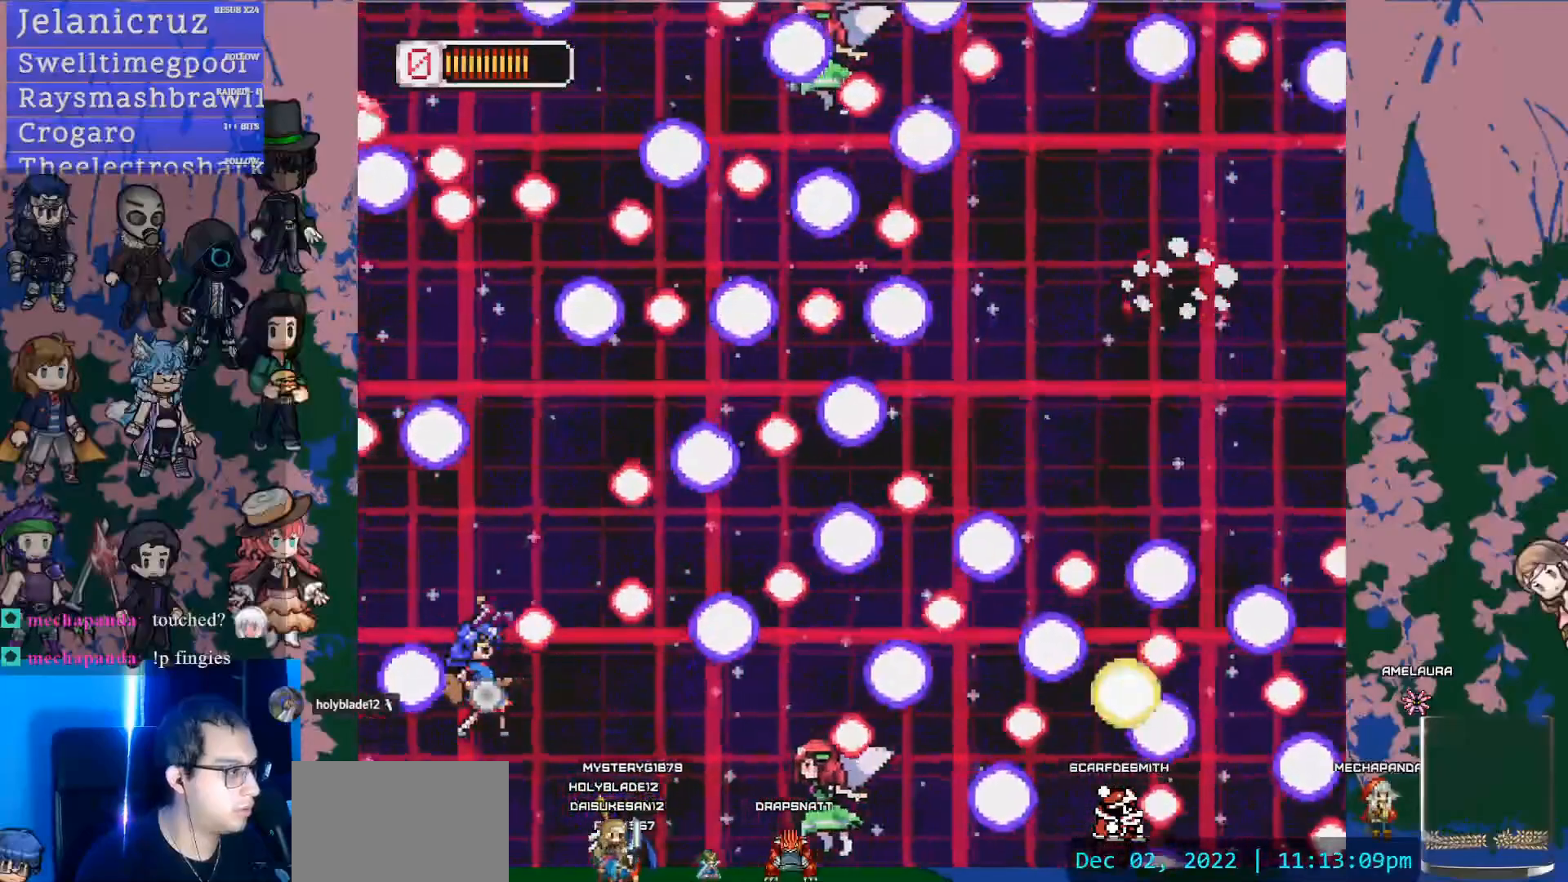
{"buttons": ["SQUARE", "L1", "DPAD_UP"], "left_stick": "center", "right_stick": "center", "events": [[217, "DPAD_DOWN", "down"], [233, "SQUARE", "down"], [350, "DPAD_DOWN", "up"], [350, "SQUARE", "up"], [400, "SQUARE", "down"], [500, "DPAD_UP", "down"]]}
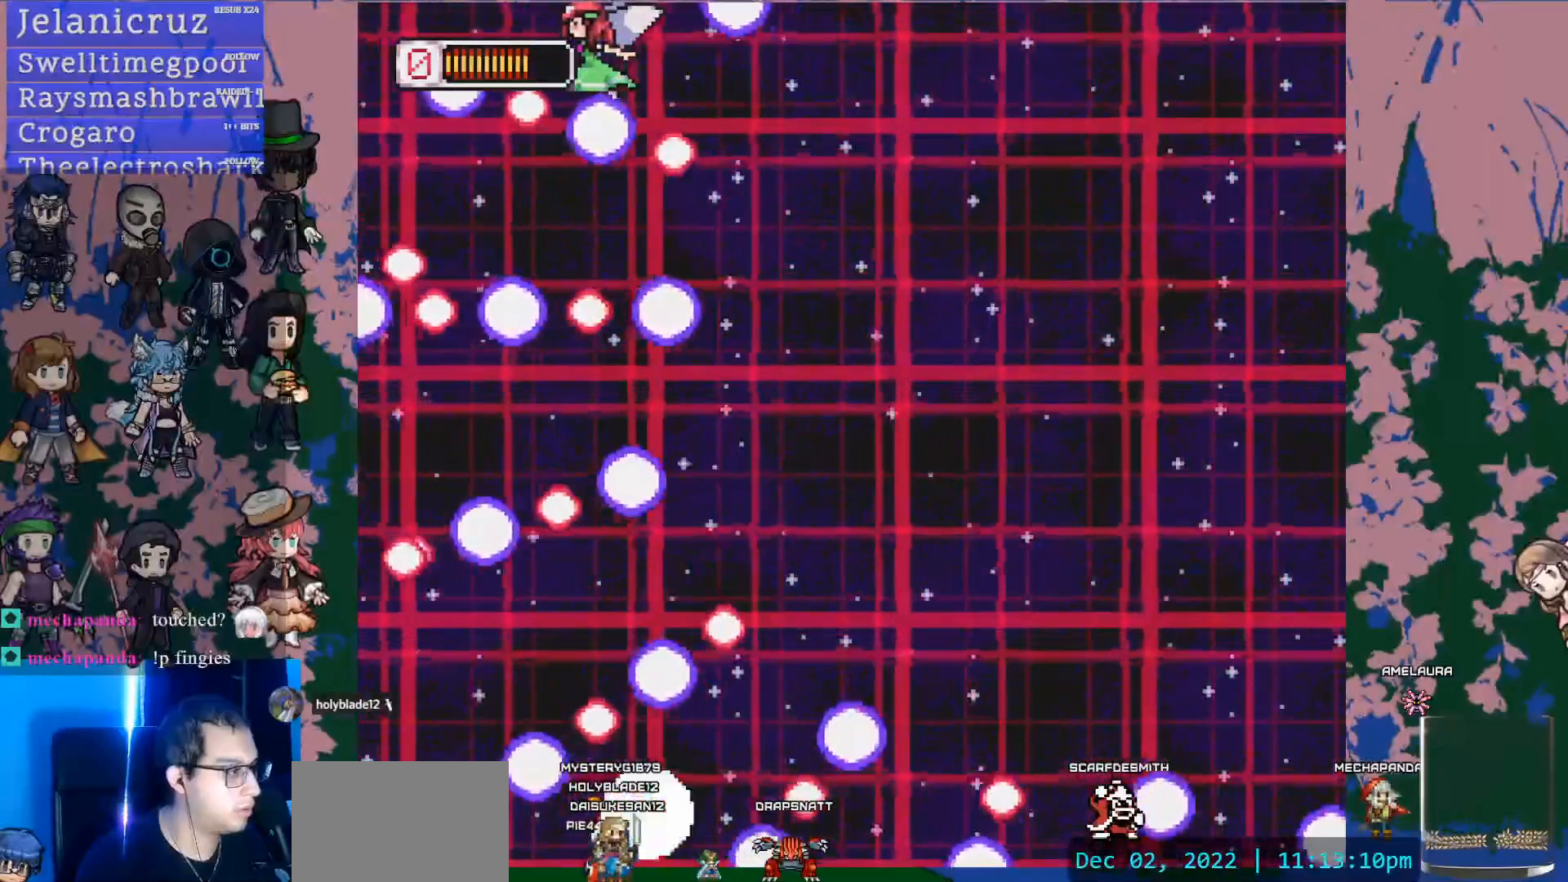
{"buttons": ["DPAD_UP", "DPAD_RIGHT"], "left_stick": "center", "right_stick": "center", "events": [[17, "SQUARE", "up"], [133, "DPAD_UP", "up"], [167, "L1", "up"], [367, "DPAD_UP", "down"], [433, "DPAD_RIGHT", "down"]]}
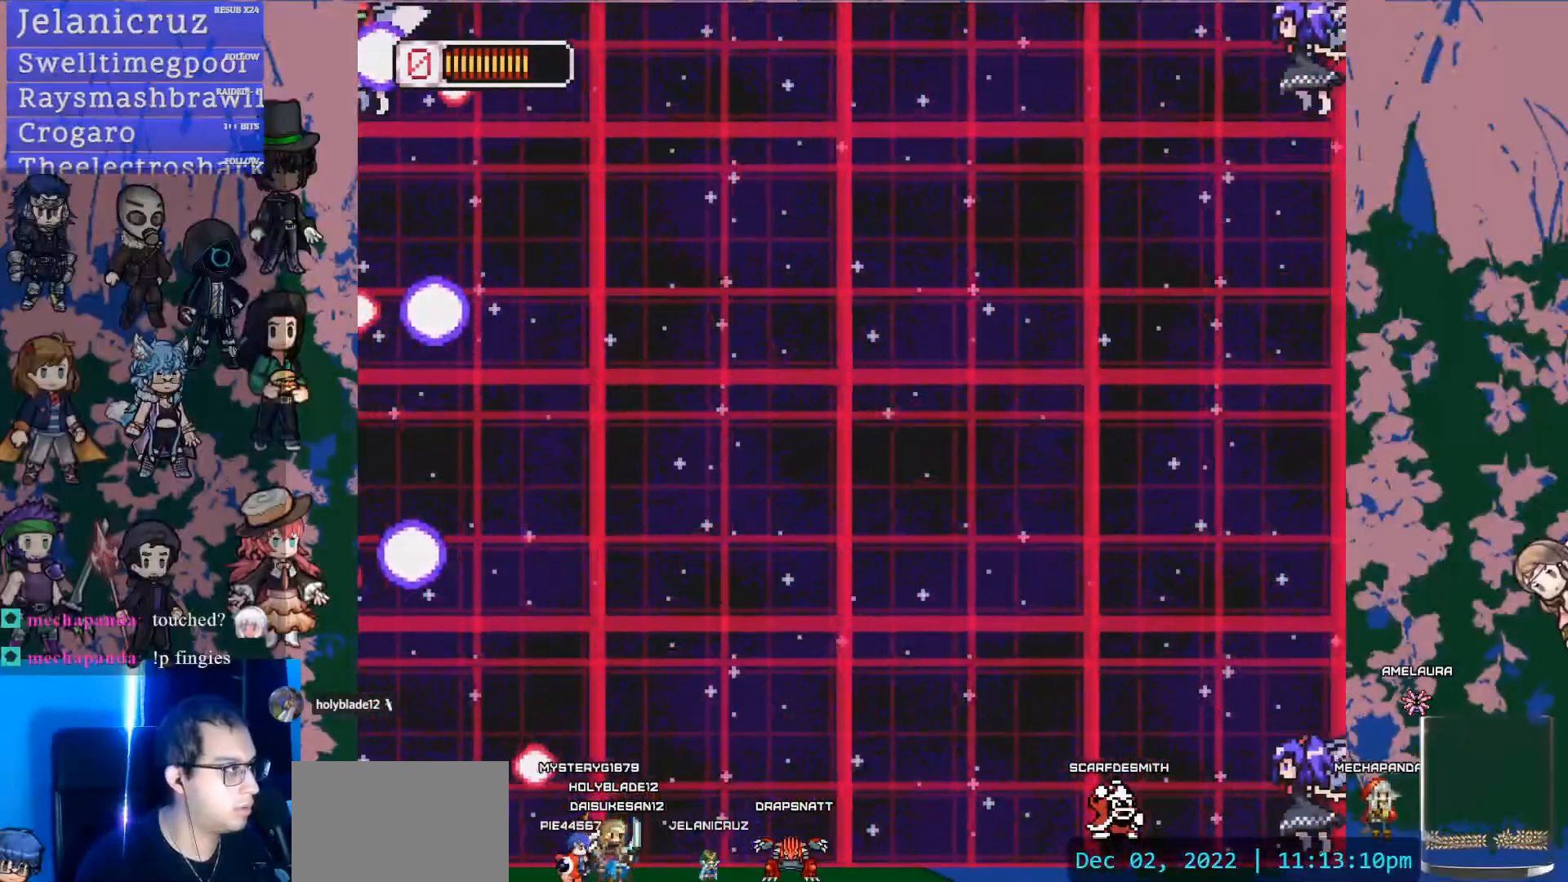
{"buttons": ["DPAD_DOWN", "DPAD_RIGHT"], "left_stick": "center", "right_stick": "center", "events": [[183, "DPAD_UP", "up"], [267, "DPAD_DOWN", "down"]]}
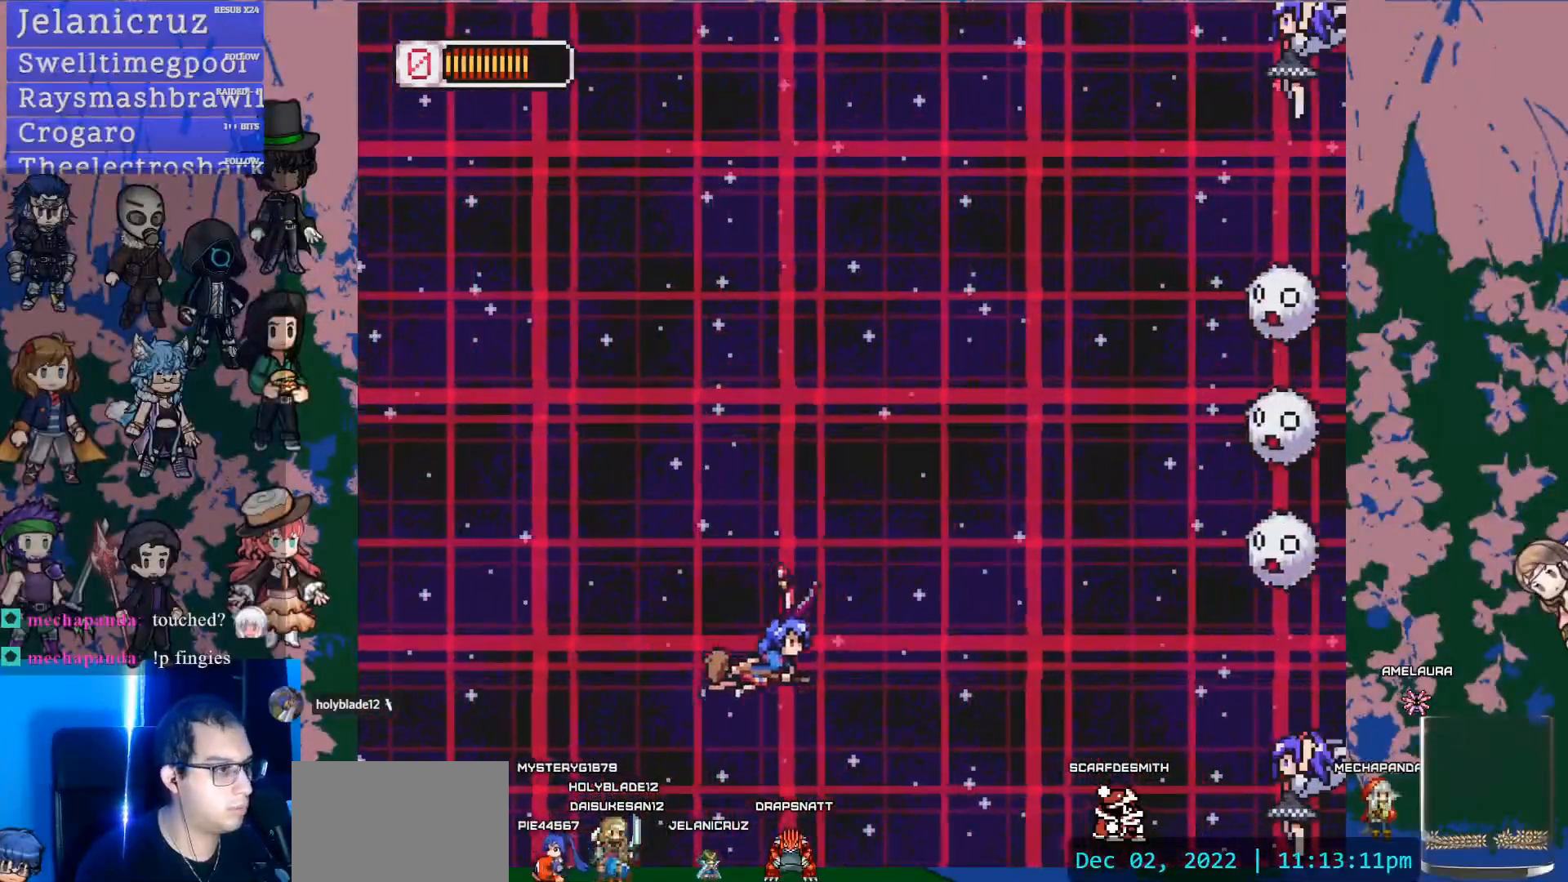
{"buttons": [], "left_stick": "center", "right_stick": "center", "events": [[183, "DPAD_DOWN", "up"], [183, "SQUARE", "down"], [450, "DPAD_RIGHT", "up"], [450, "SQUARE", "up"]]}
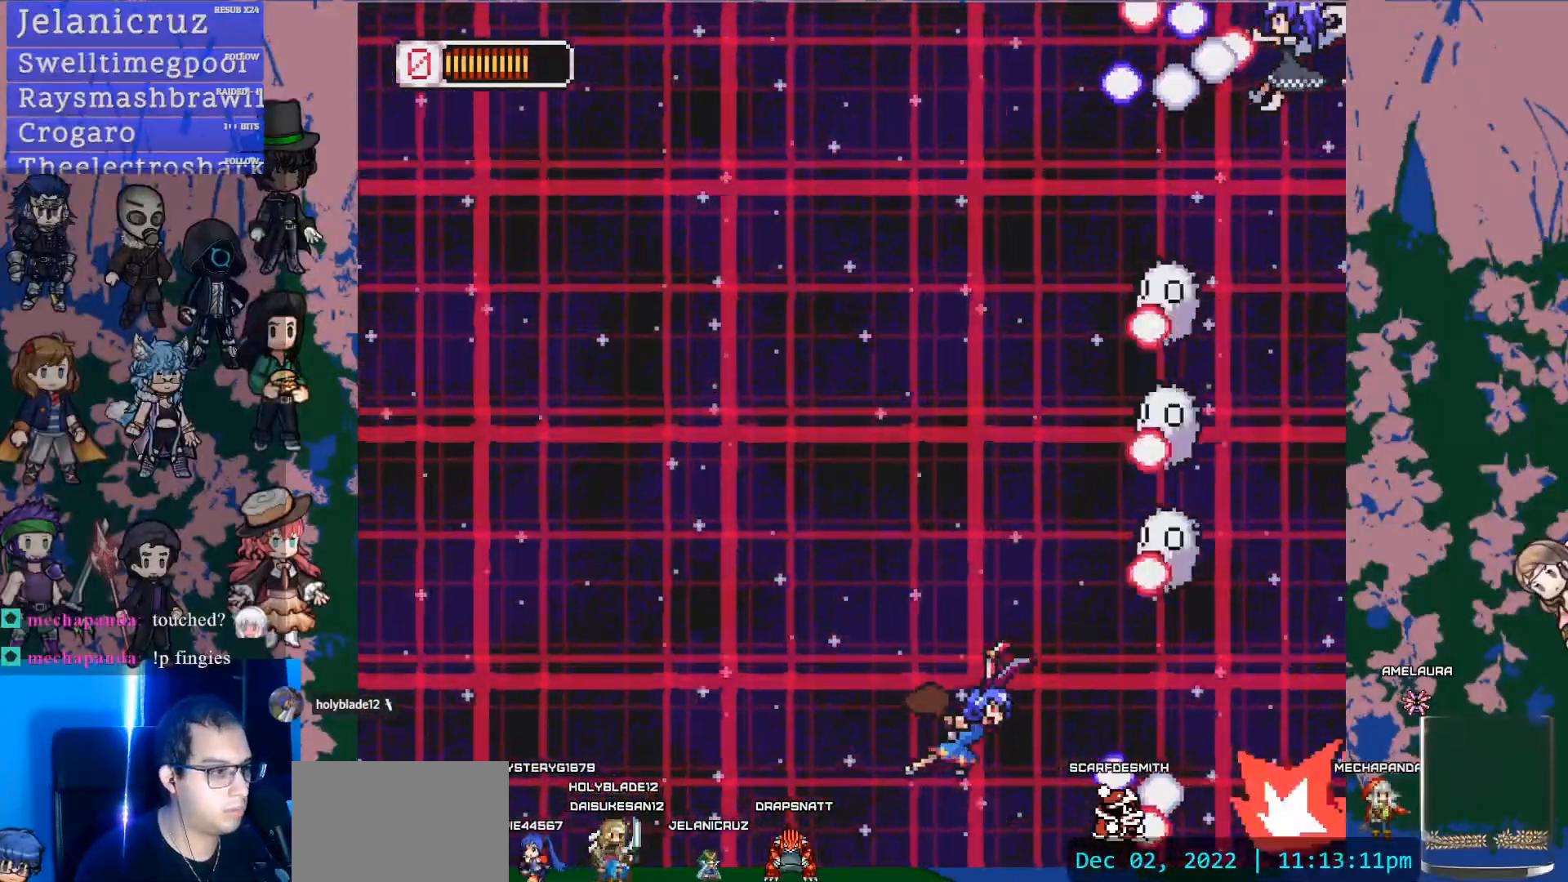
{"buttons": ["SQUARE", "DPAD_UP", "DPAD_LEFT"], "left_stick": "center", "right_stick": "center", "events": [[67, "DPAD_UP", "down"], [83, "DPAD_LEFT", "down"], [267, "DPAD_LEFT", "up"], [267, "SQUARE", "down"], [500, "DPAD_LEFT", "down"]]}
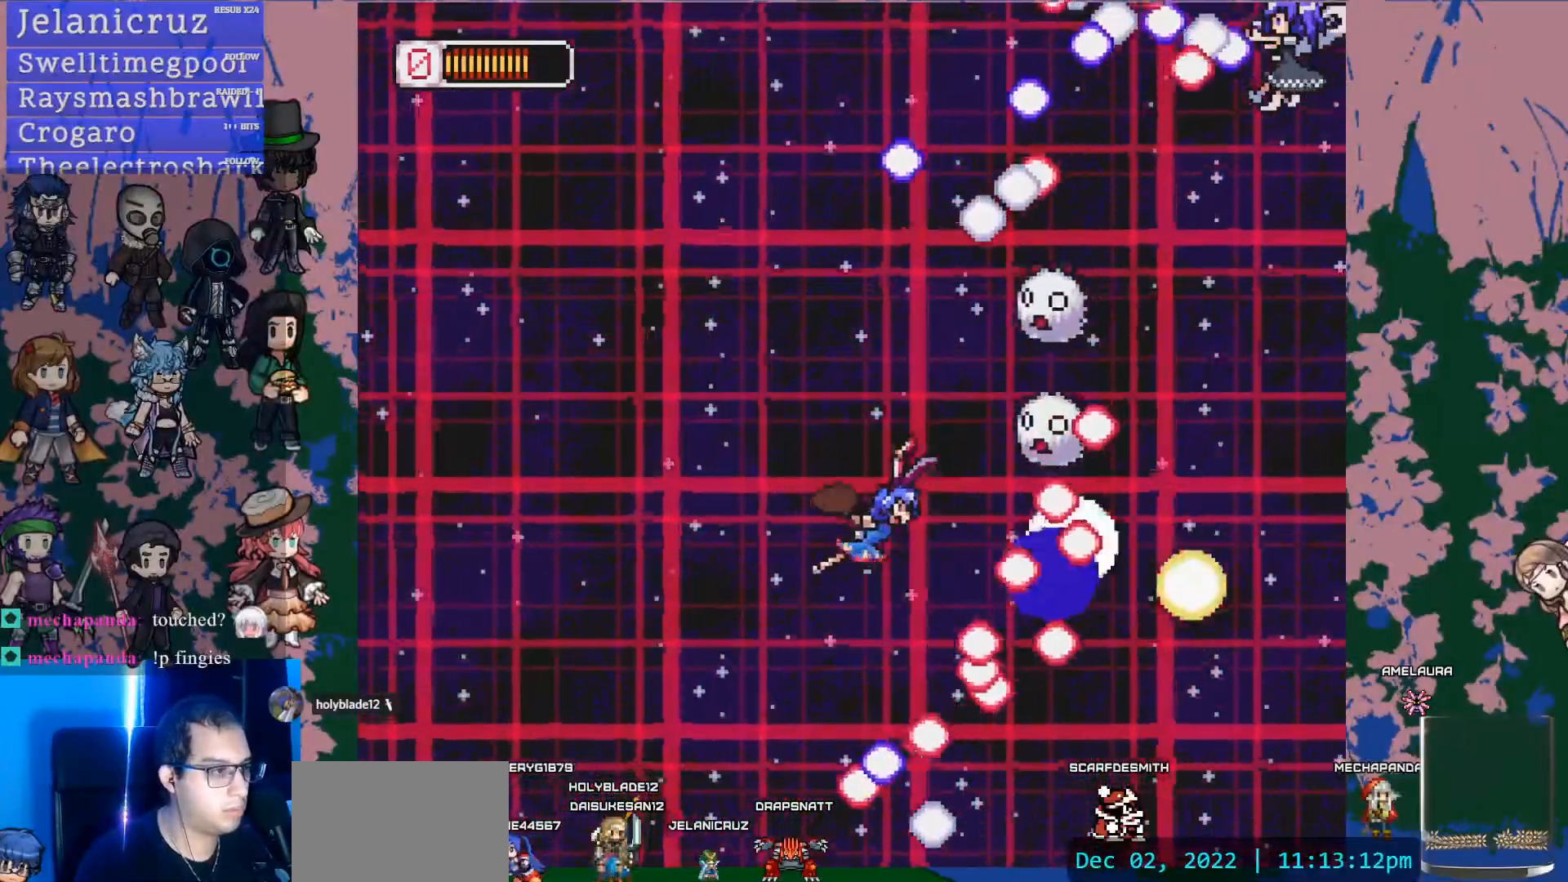
{"buttons": [], "left_stick": "center", "right_stick": "center", "events": [[17, "DPAD_UP", "up"], [17, "SQUARE", "up"], [50, "DPAD_LEFT", "up"], [133, "DPAD_LEFT", "down"], [167, "DPAD_UP", "down"], [300, "SQUARE", "down"], [350, "DPAD_LEFT", "up"], [400, "DPAD_UP", "up"], [500, "SQUARE", "up"]]}
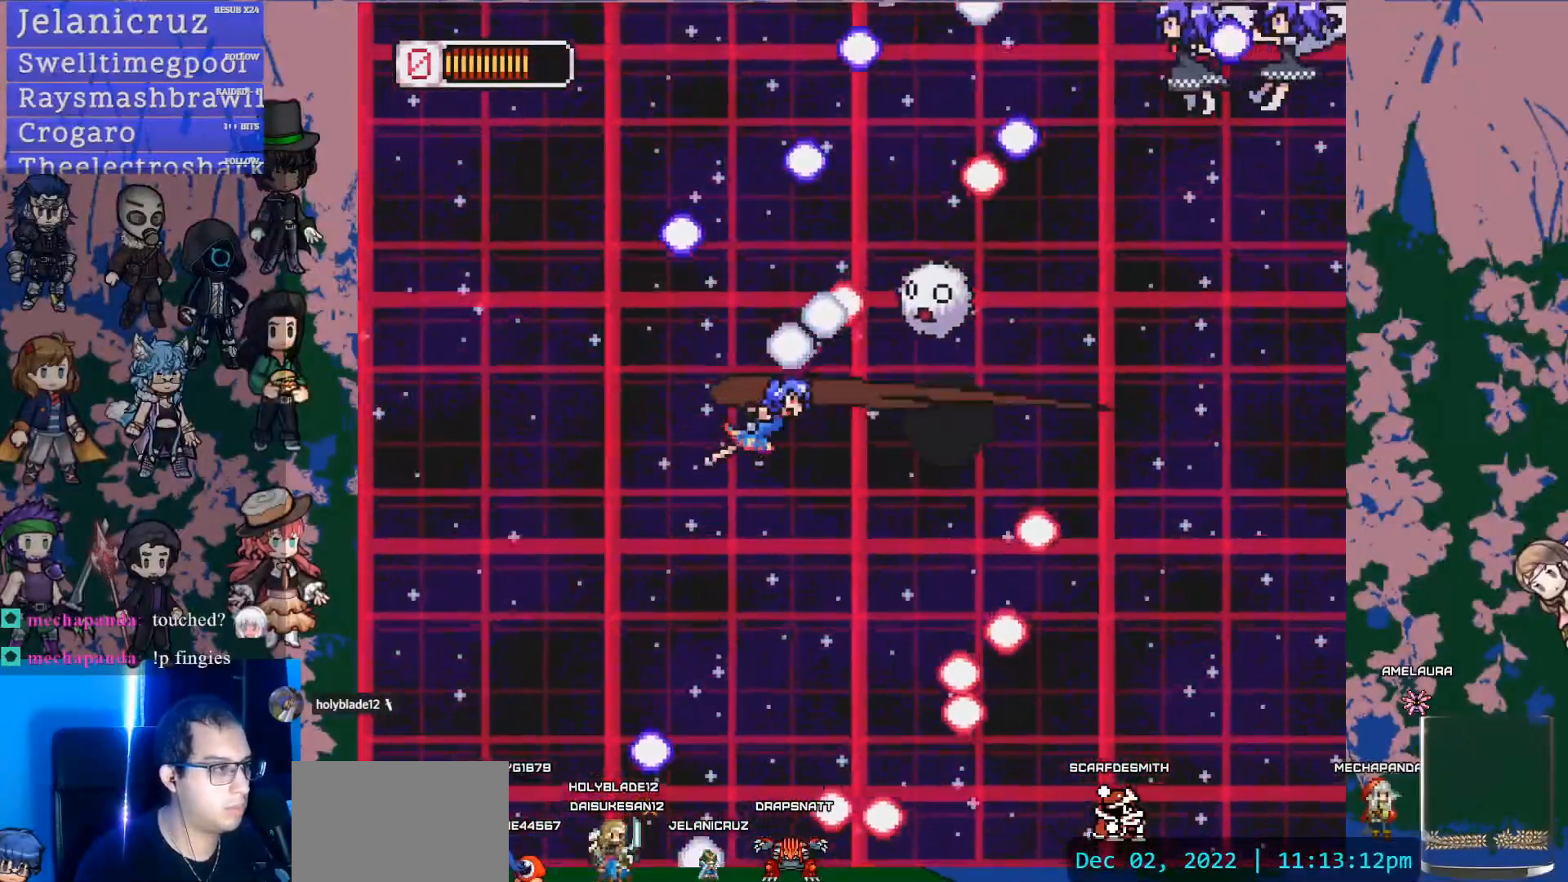
{"buttons": ["DPAD_UP", "DPAD_LEFT"], "left_stick": "center", "right_stick": "center", "events": [[217, "DPAD_DOWN", "down"], [367, "DPAD_DOWN", "up"], [450, "DPAD_UP", "down"], [500, "DPAD_LEFT", "down"]]}
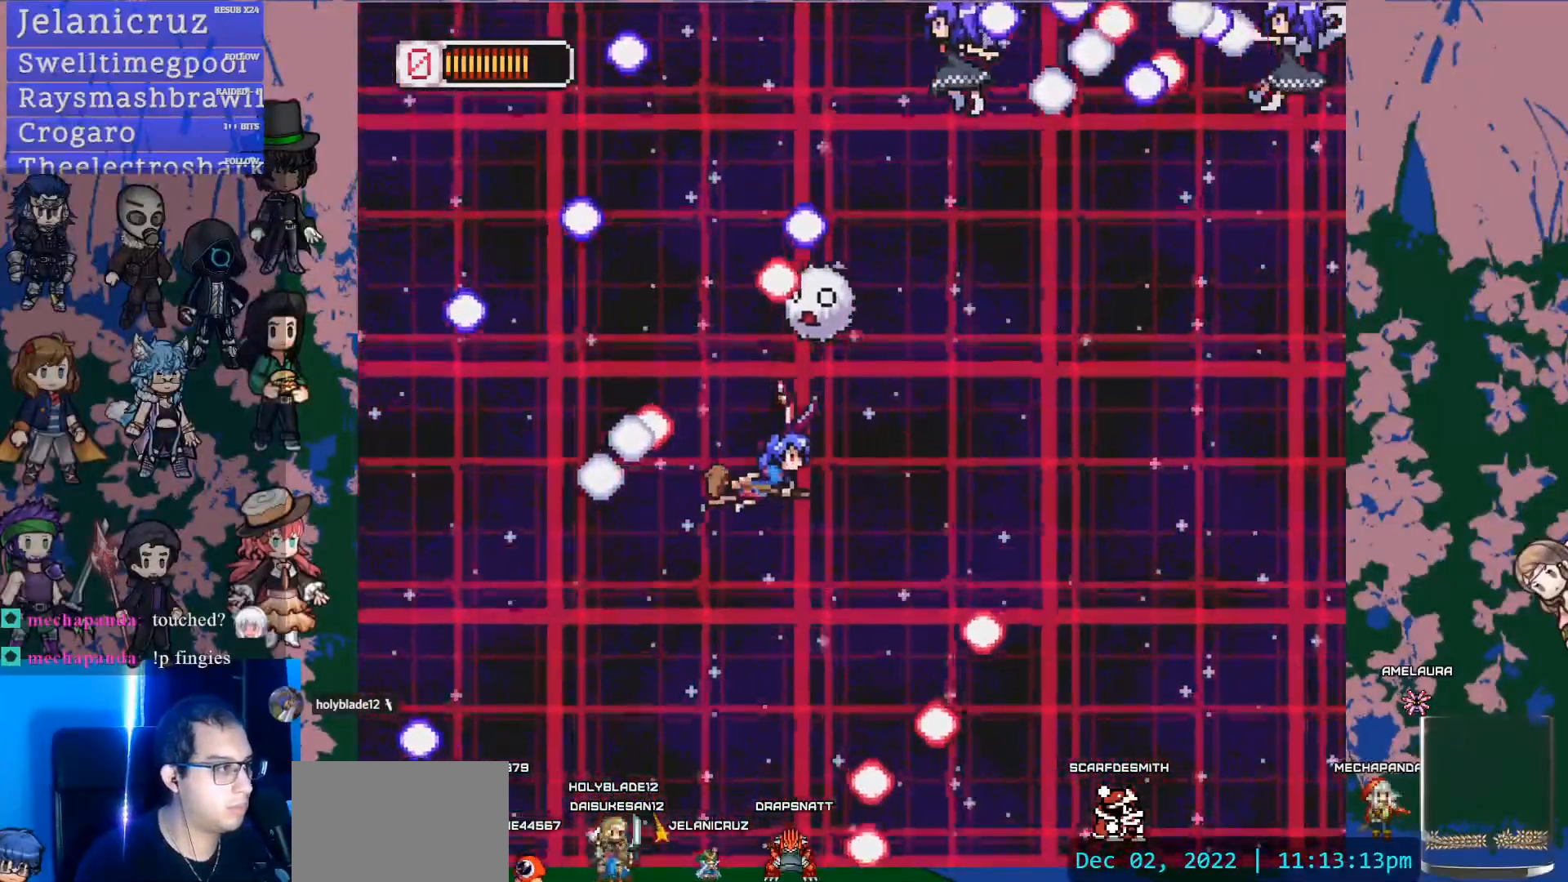
{"buttons": ["DPAD_LEFT"], "left_stick": "center", "right_stick": "center", "events": [[200, "DPAD_UP", "up"], [217, "SQUARE", "down"], [400, "SQUARE", "up"]]}
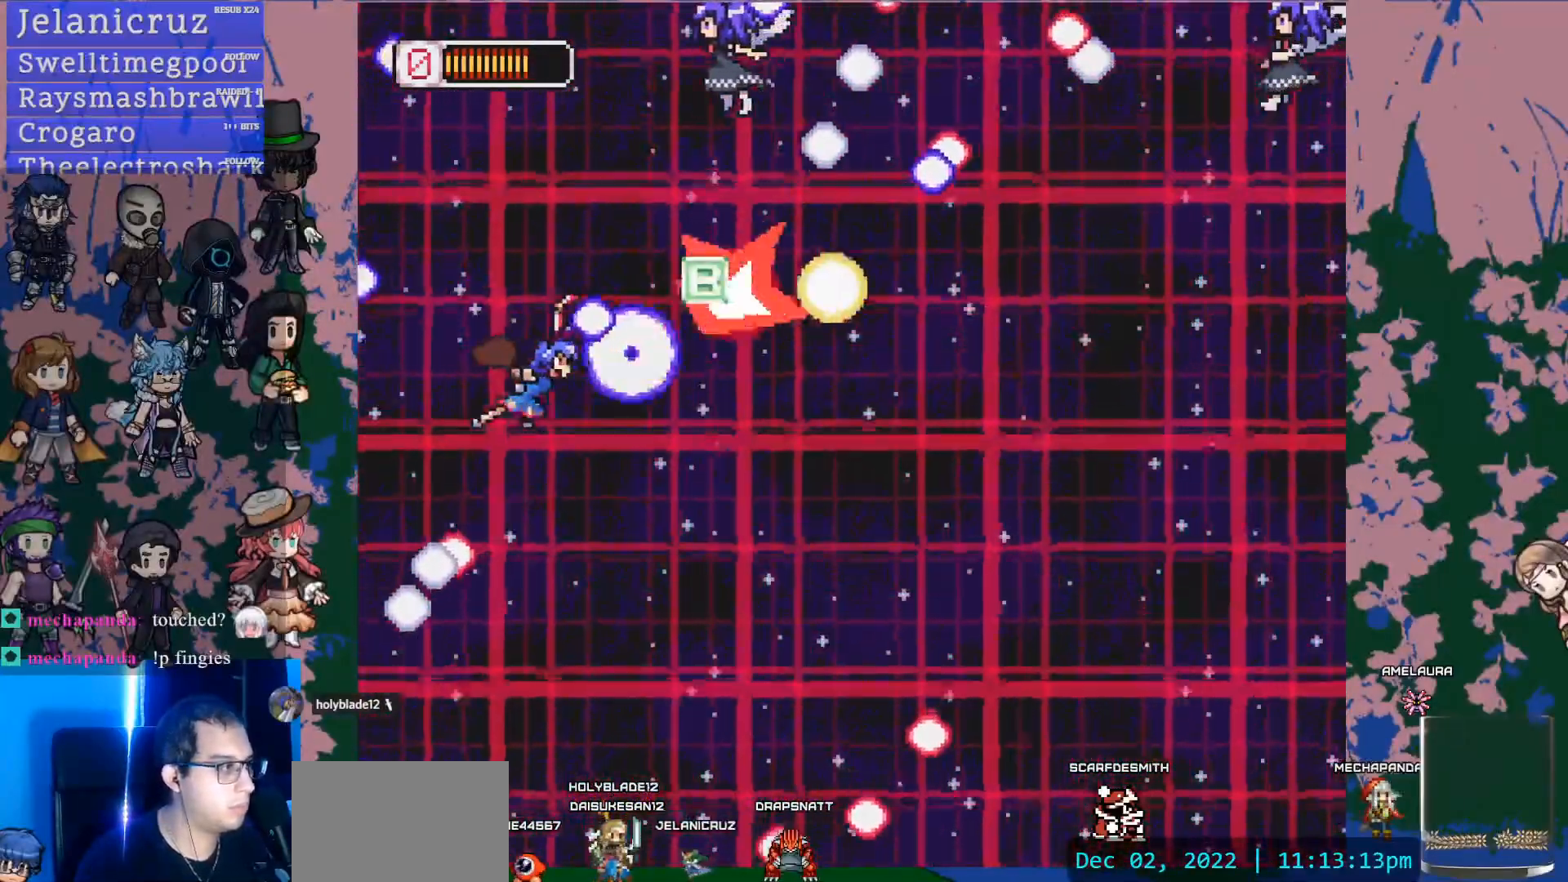
{"buttons": [], "left_stick": "center", "right_stick": "center", "events": [[50, "DPAD_UP", "down"], [200, "DPAD_LEFT", "up"], [267, "DPAD_UP", "up"], [283, "SQUARE", "down"], [300, "DPAD_RIGHT", "down"], [483, "SQUARE", "up"], [500, "DPAD_RIGHT", "up"]]}
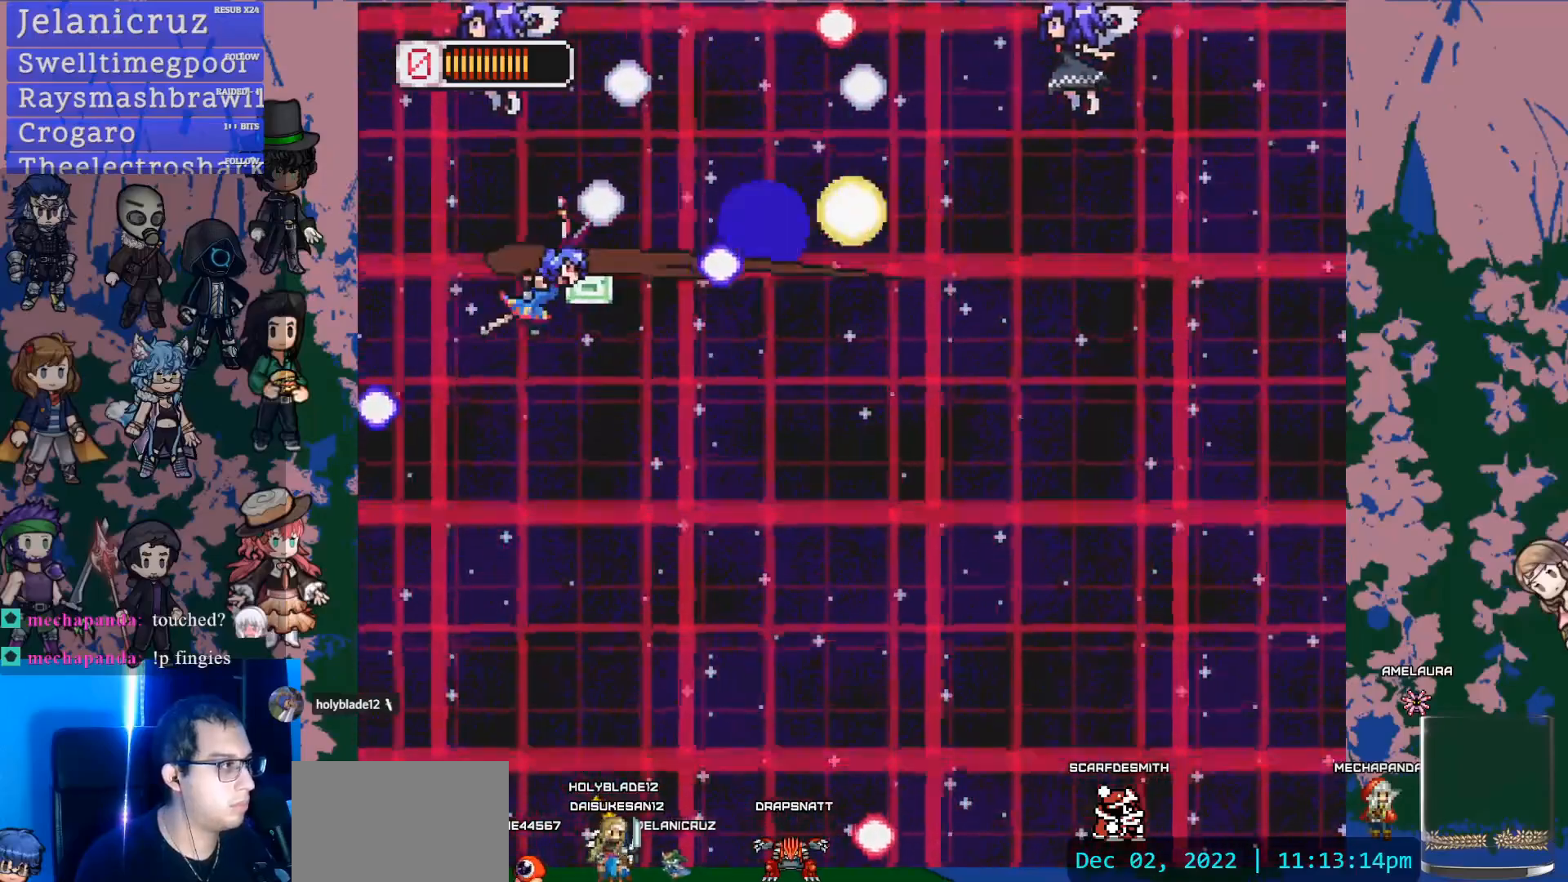
{"buttons": ["DPAD_UP"], "left_stick": "center", "right_stick": "center", "events": [[183, "DPAD_LEFT", "down"], [300, "DPAD_LEFT", "up"], [467, "DPAD_UP", "down"]]}
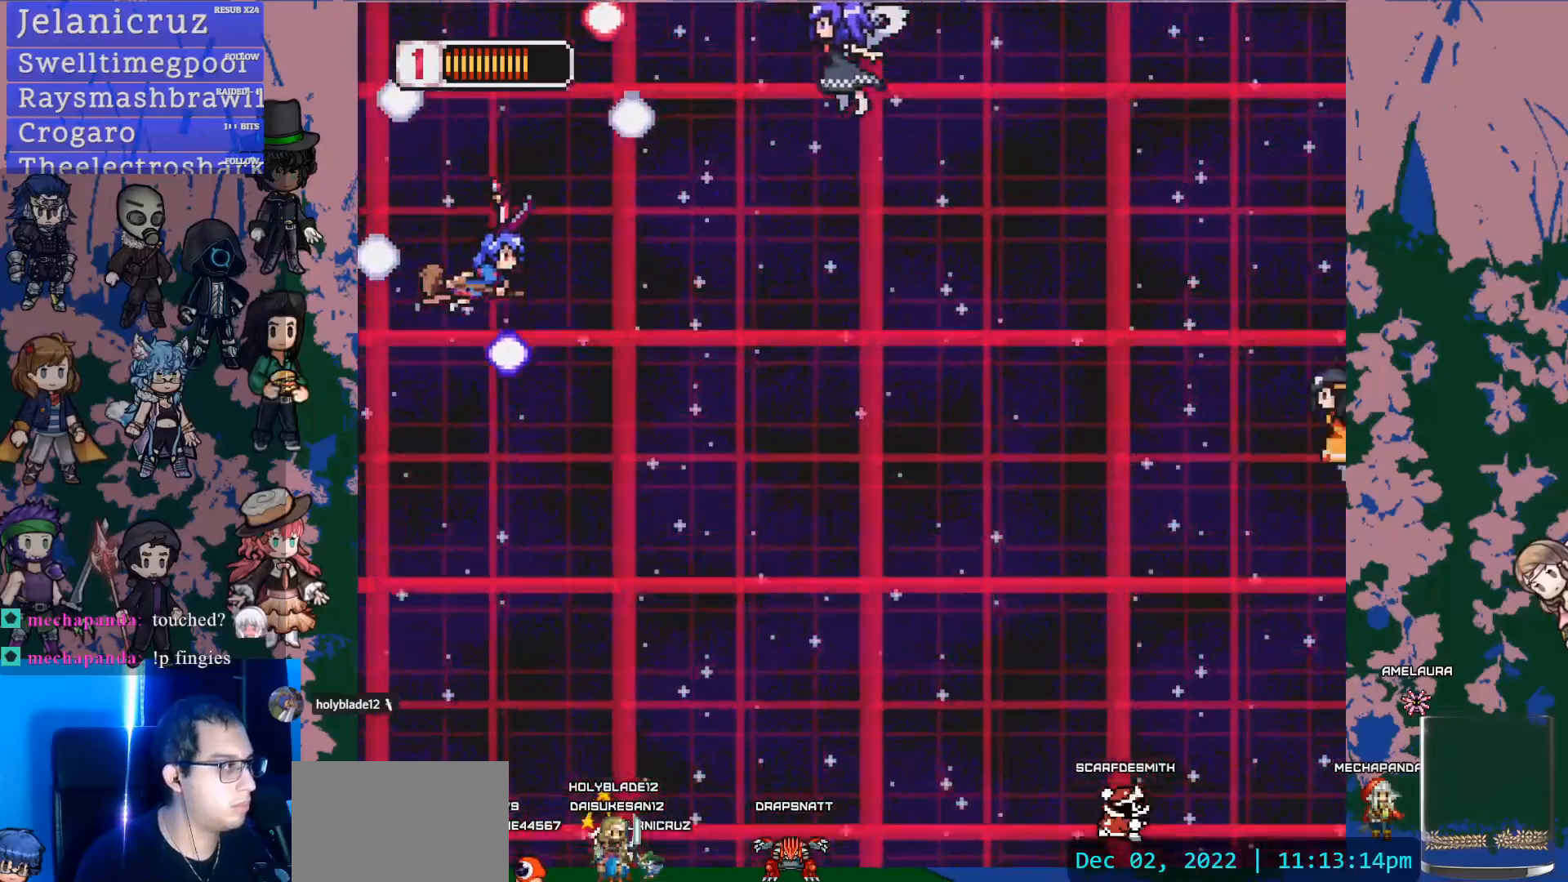
{"buttons": ["DPAD_RIGHT"], "left_stick": "center", "right_stick": "center", "events": [[117, "DPAD_RIGHT", "down"], [117, "DPAD_UP", "up"], [117, "SQUARE", "down"], [150, "DPAD_RIGHT", "up"], [267, "DPAD_DOWN", "down"], [333, "SQUARE", "up"], [400, "DPAD_RIGHT", "down"], [433, "DPAD_DOWN", "up"], [450, "DPAD_RIGHT", "up"], [467, "DPAD_RIGHT", "down"]]}
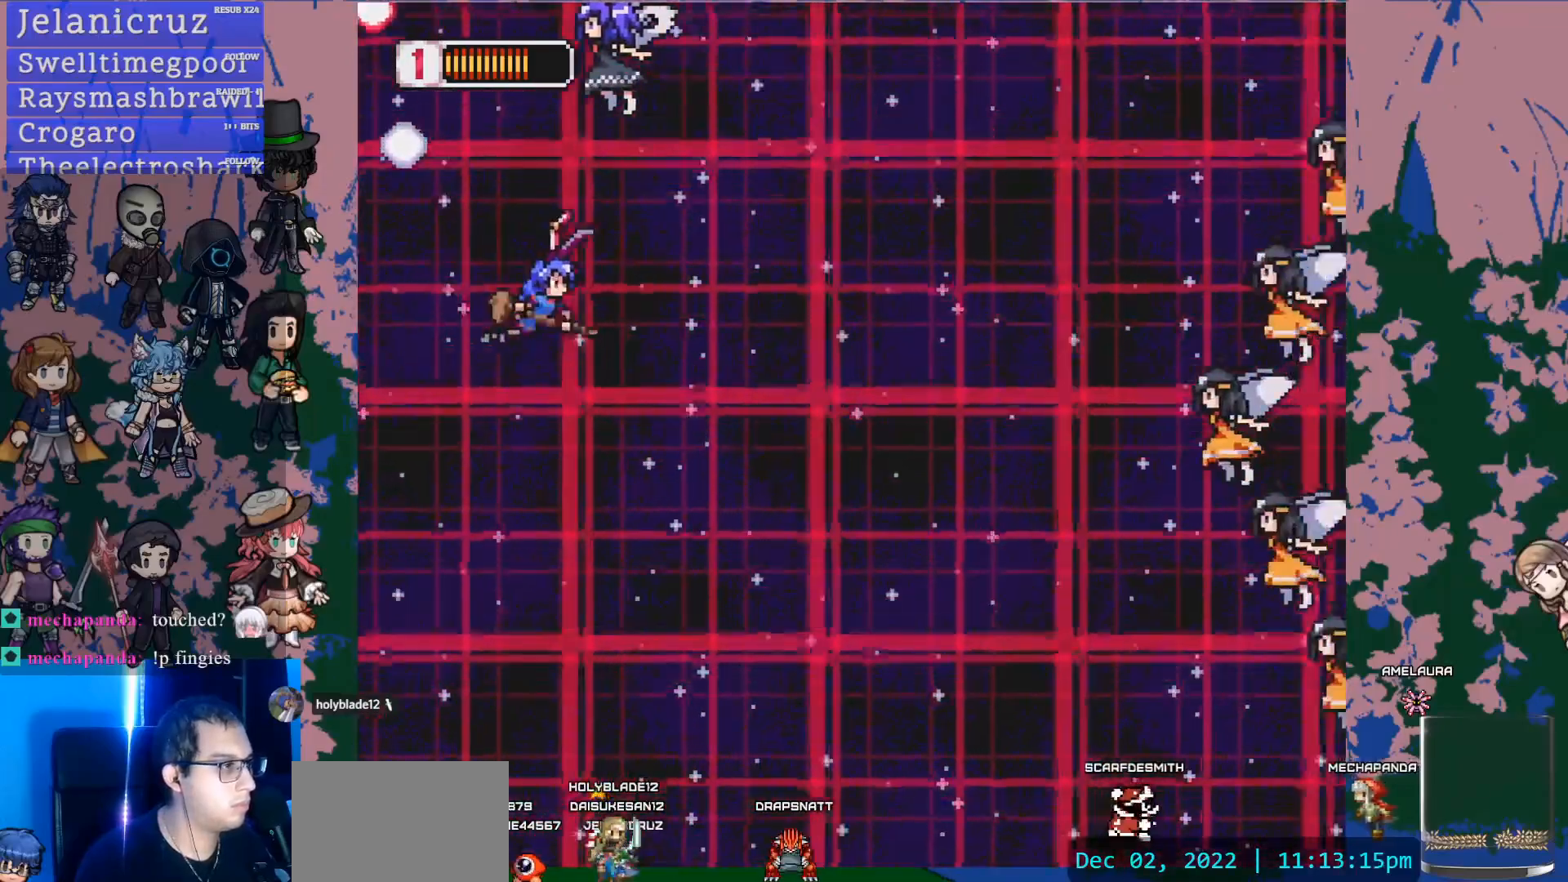
{"buttons": ["DPAD_RIGHT"], "left_stick": "center", "right_stick": "center", "events": [[50, "DPAD_DOWN", "down"], [167, "DPAD_DOWN", "up"]]}
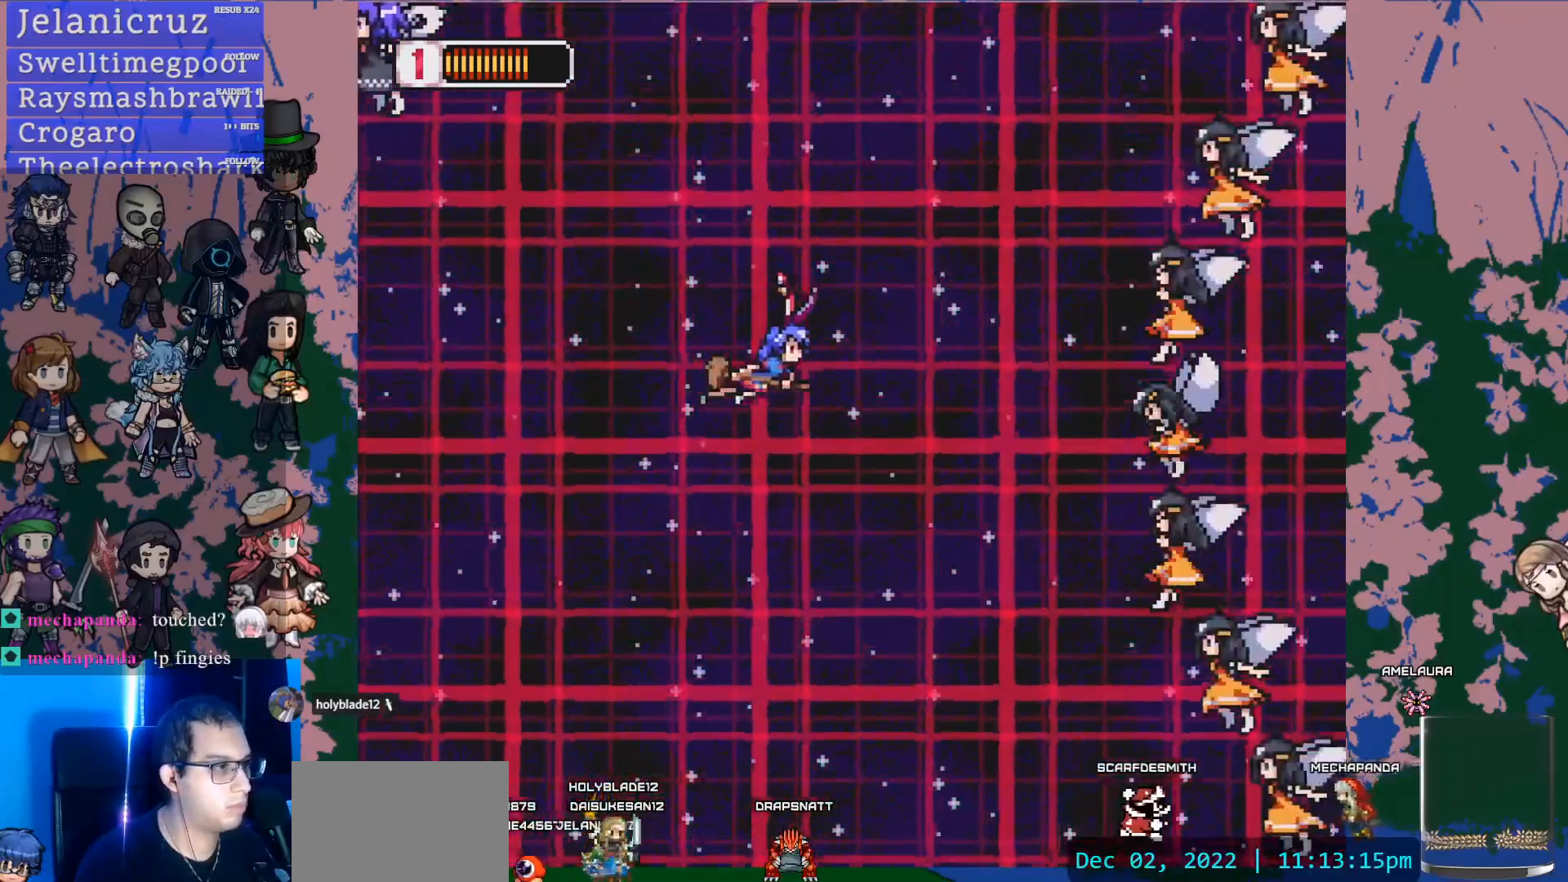
{"buttons": ["DPAD_DOWN"], "left_stick": "center", "right_stick": "center", "events": [[83, "SQUARE", "down"], [183, "DPAD_DOWN", "down"], [233, "DPAD_RIGHT", "up"], [300, "SQUARE", "up"]]}
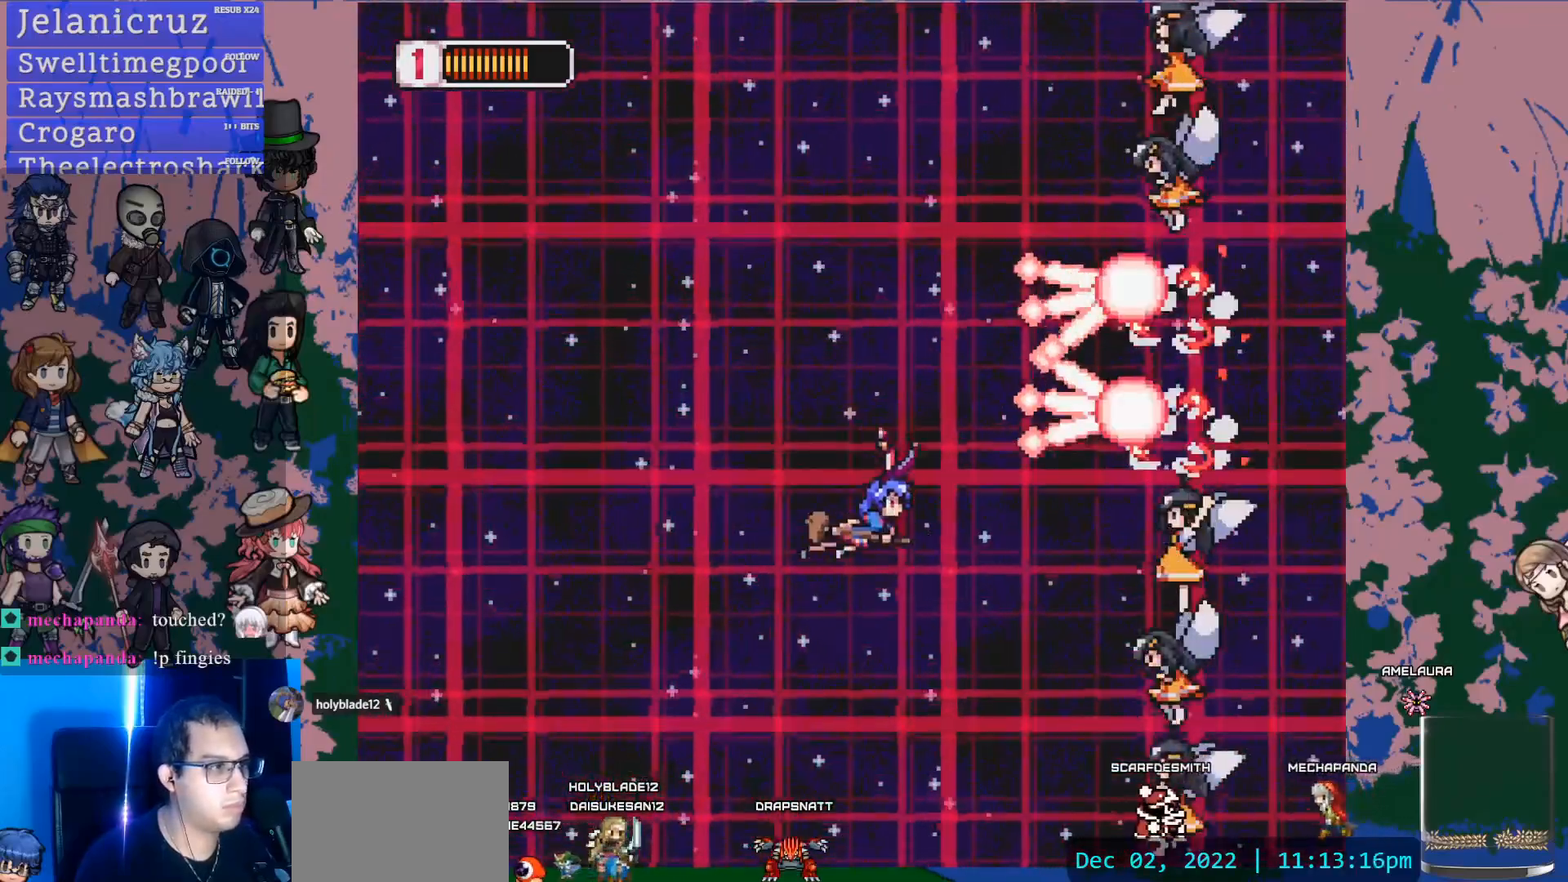
{"buttons": ["DPAD_DOWN"], "left_stick": "center", "right_stick": "center", "events": [[83, "SQUARE", "down"], [300, "DPAD_DOWN", "up"], [350, "SQUARE", "up"], [383, "DPAD_DOWN", "down"]]}
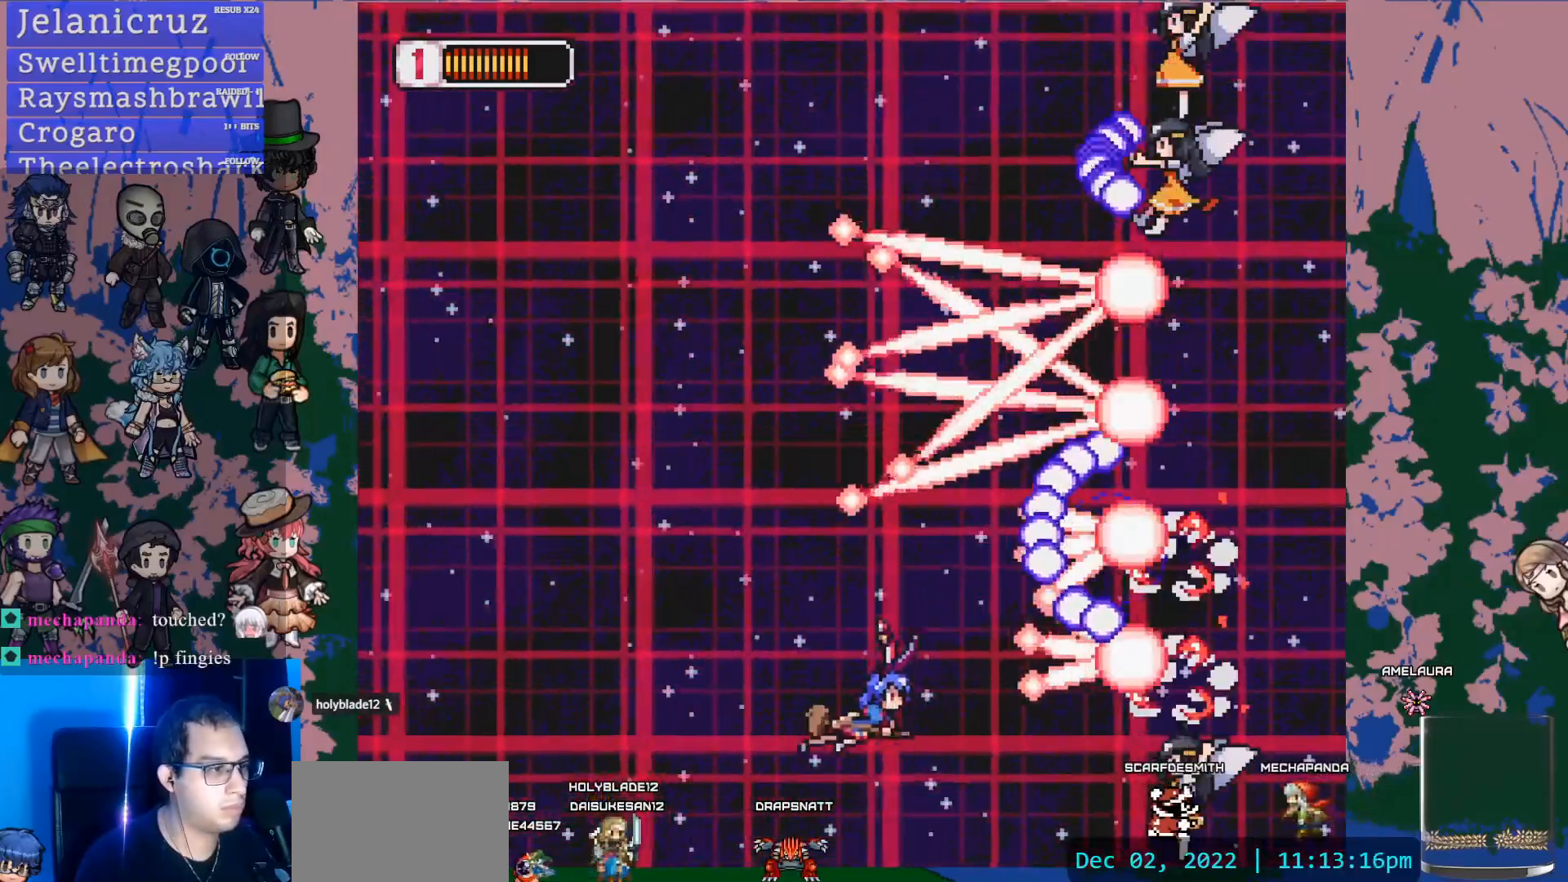
{"buttons": [], "left_stick": "center", "right_stick": "center", "events": [[67, "SQUARE", "down"], [317, "SQUARE", "up"], [350, "DPAD_DOWN", "up"]]}
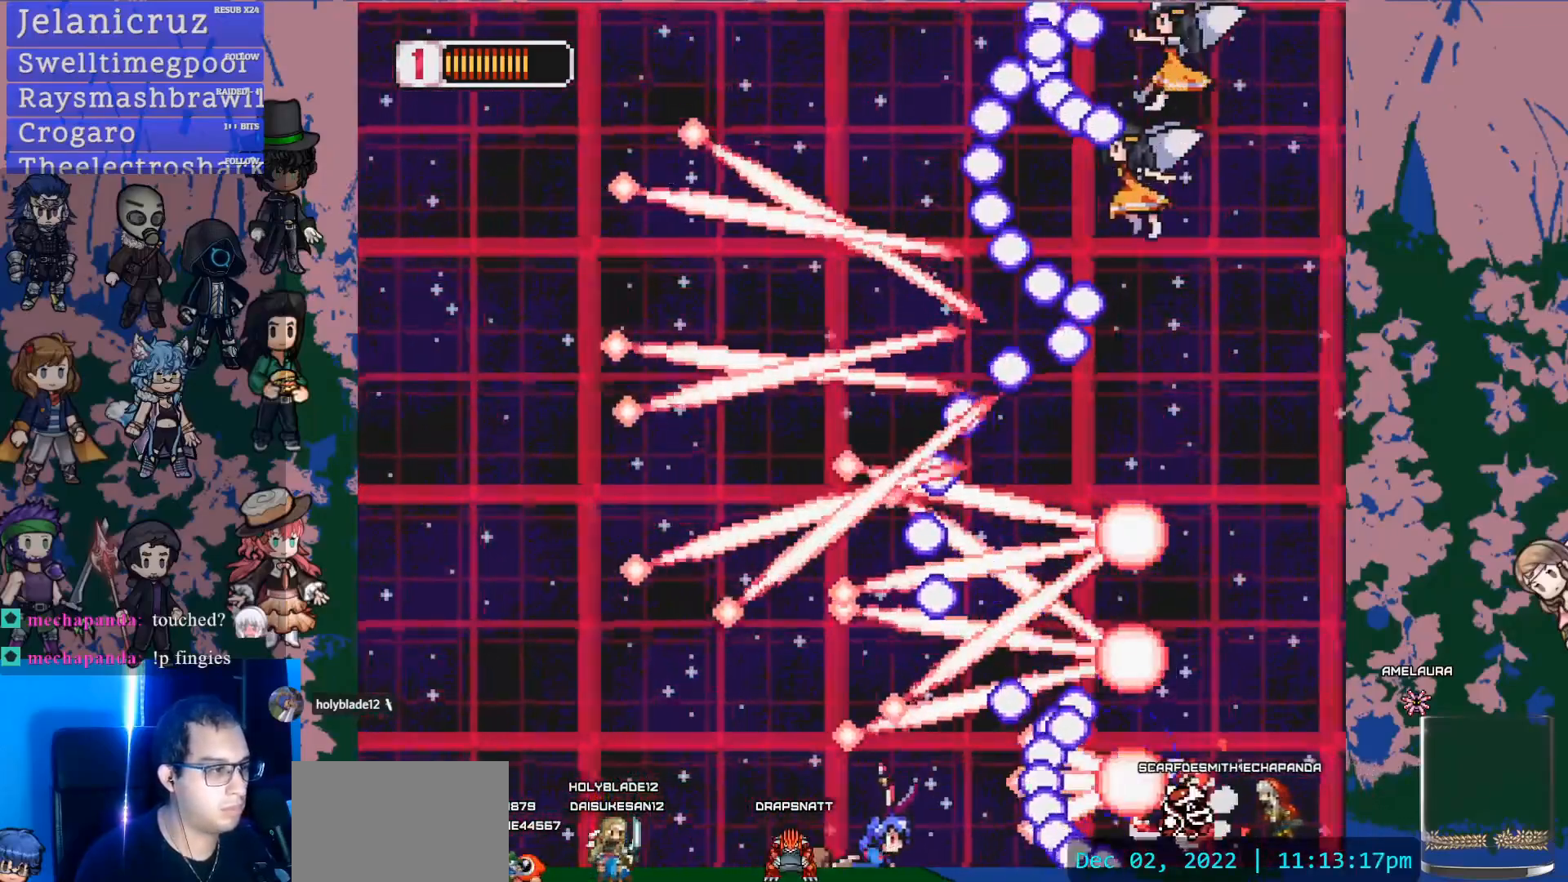
{"buttons": [], "left_stick": "center", "right_stick": "center", "events": [[33, "DPAD_LEFT", "down"], [233, "DPAD_LEFT", "up"]]}
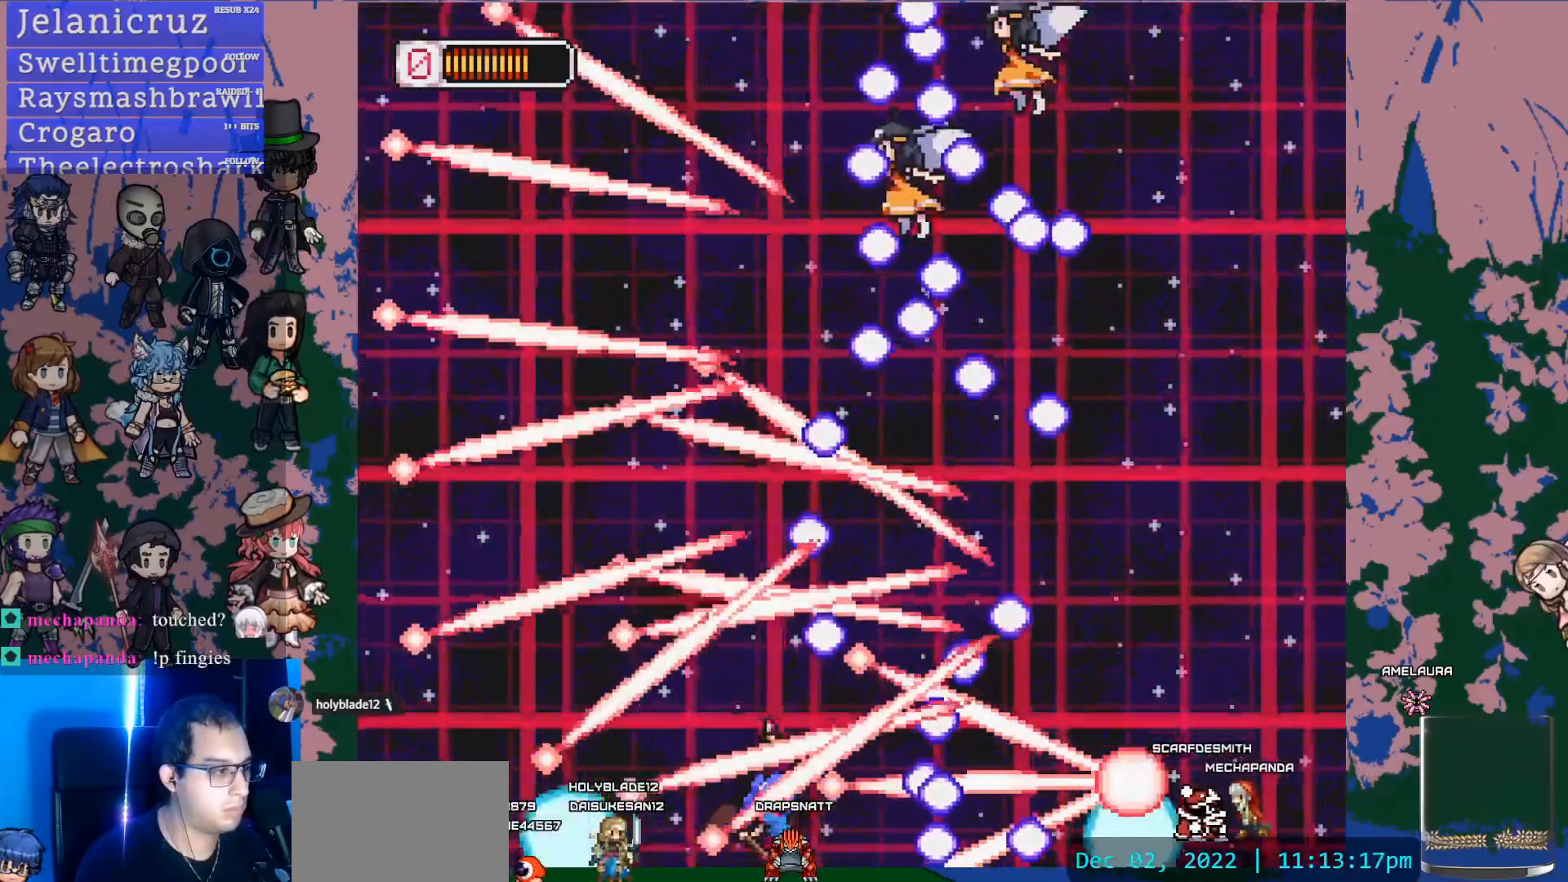
{"buttons": ["L1"], "left_stick": "center", "right_stick": "center", "events": [[383, "L1", "down"]]}
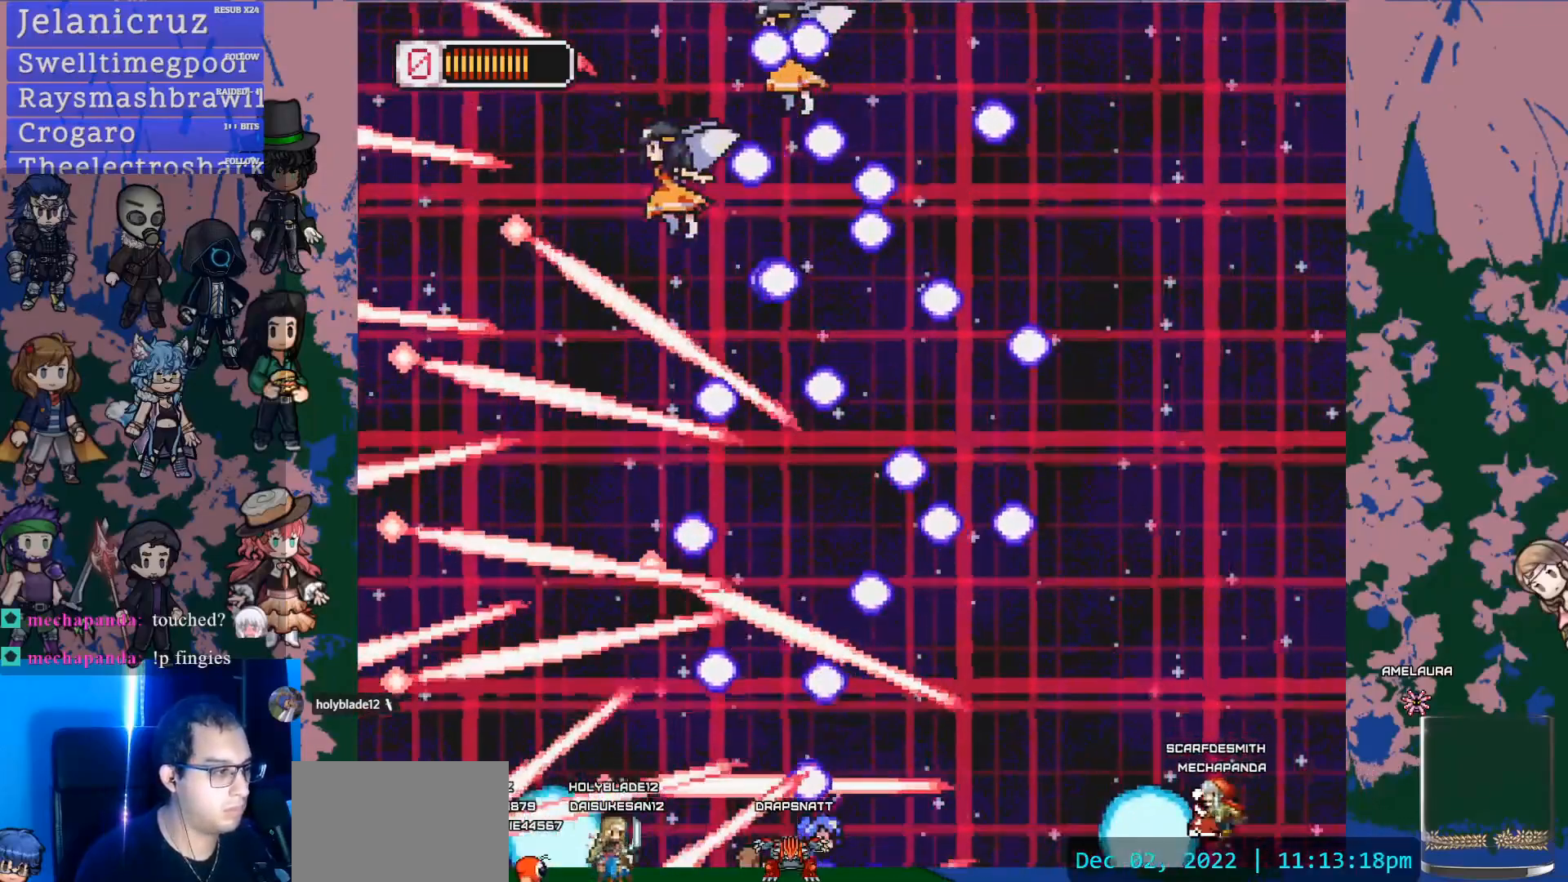
{"buttons": ["L1"], "left_stick": "center", "right_stick": "center", "events": [[100, "DPAD_UP", "down"], [150, "DPAD_UP", "up"]]}
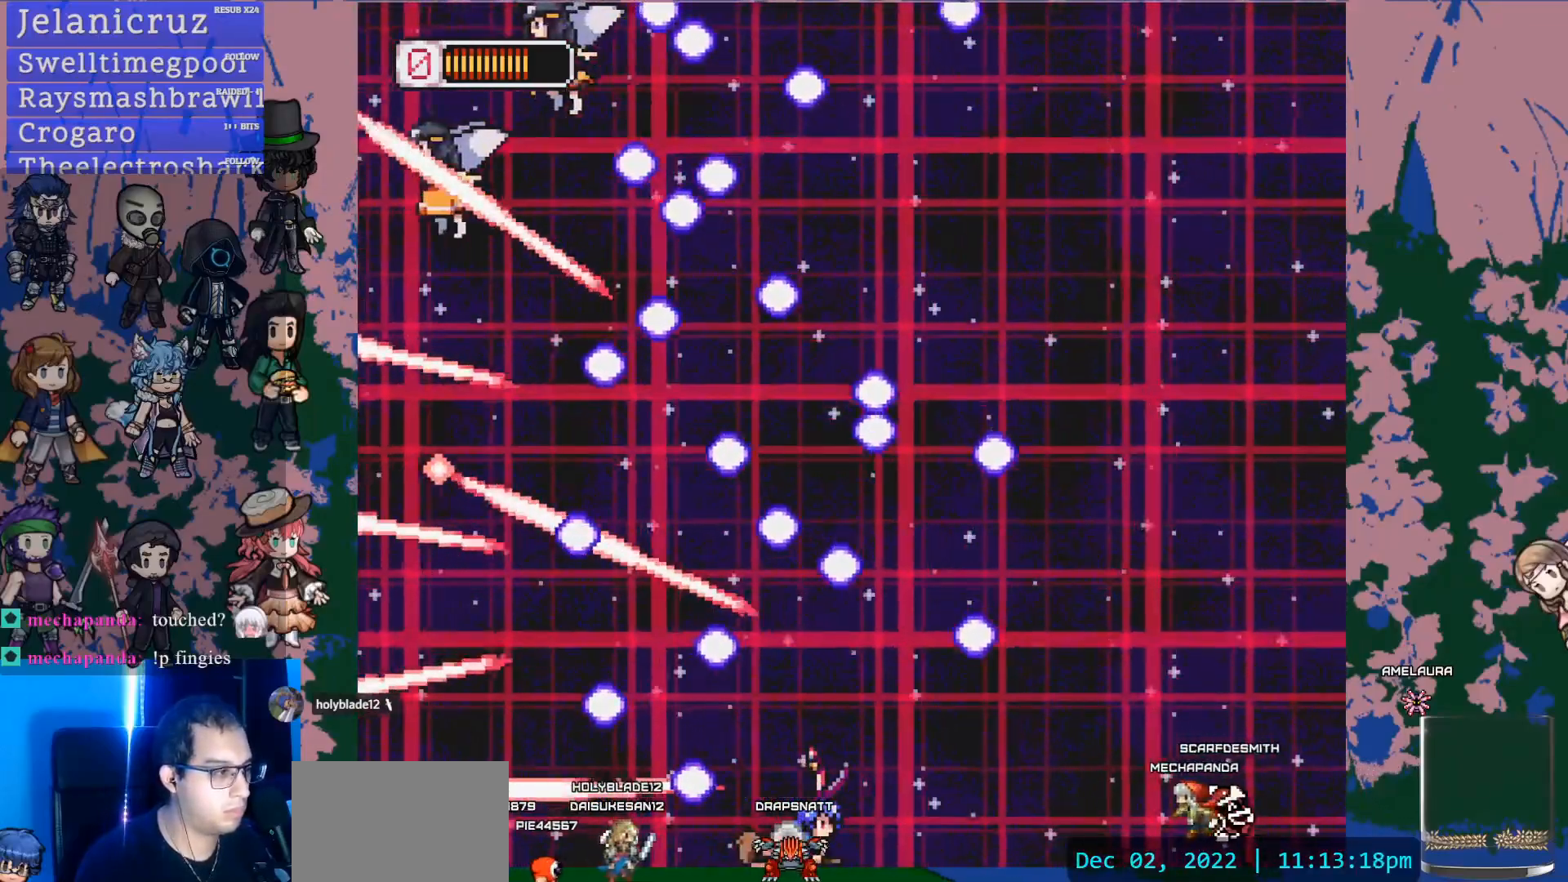
{"buttons": ["DPAD_UP"], "left_stick": "center", "right_stick": "center", "events": [[50, "L1", "up"], [133, "DPAD_UP", "down"], [317, "DPAD_RIGHT", "down"], [350, "DPAD_UP", "up"], [433, "DPAD_UP", "down"], [450, "DPAD_RIGHT", "up"]]}
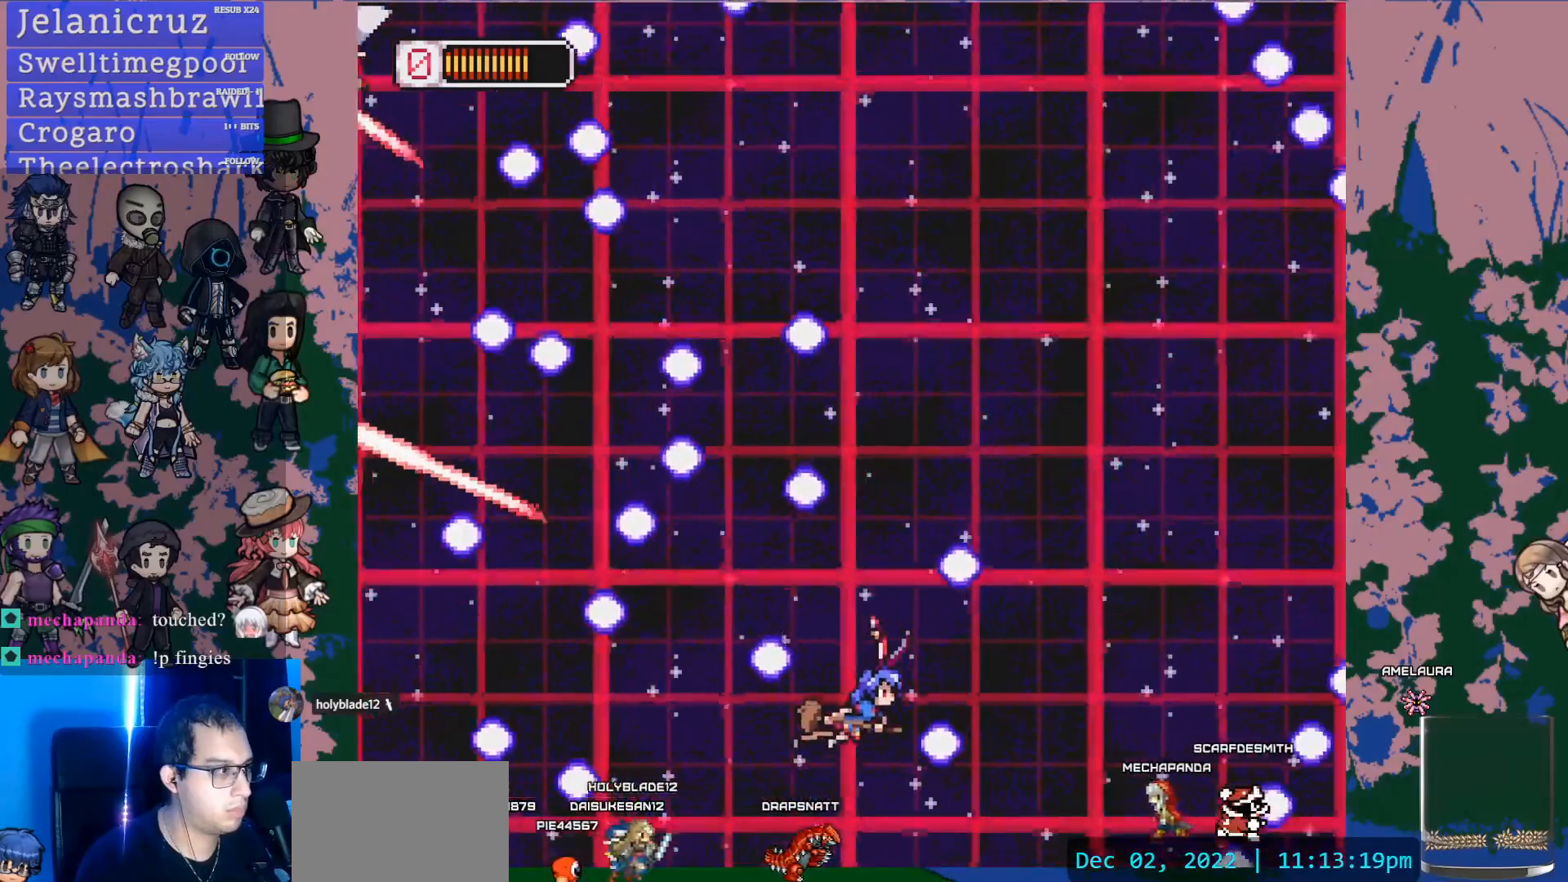
{"buttons": ["SQUARE"], "left_stick": "center", "right_stick": "center", "events": [[417, "SQUARE", "down"], [483, "DPAD_UP", "up"]]}